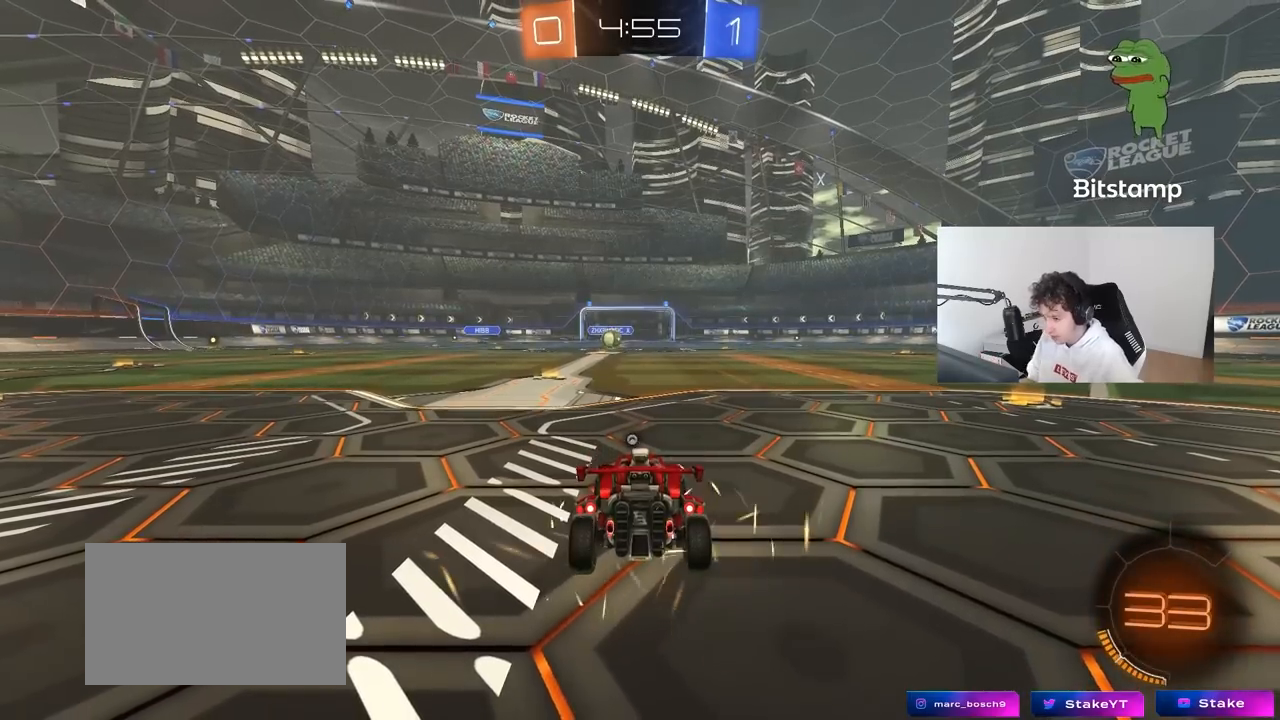
Gameplay with keyboard and mouse; each line is a JSON object with the keys and mouse buttons held at the frame after it. "events" lists presses ("down") and releases ("up") of "1", "2", "3", "4", "5", "a", "alt", "c", "caps_lock", "ctrl", "d", "e", "f", "g", "q", "r", "s", "shift", "space", "t", "tab", "v", "w", "x", "z", "mouse_left", "mouse_wheel" and "mouse_right" between this image and that frame as [ms after this image, input, new state], when the widget could be followed in between. "mouse_left", "mouse_wheel", "mouse_right" = the "left", "wheel", "right" buttons of the "mouse" list. No other keys are recorded. "wheel" means that the mouse wheel is clicked or scrolled. "mouse_move" is the direction in which the mouse moves at that frame (one of eight, or "still"), when it could be read.
{"keys": [], "mouse": [], "mouse_move": "still", "events": [[367, "space", "down"], [467, "space", "up"]]}
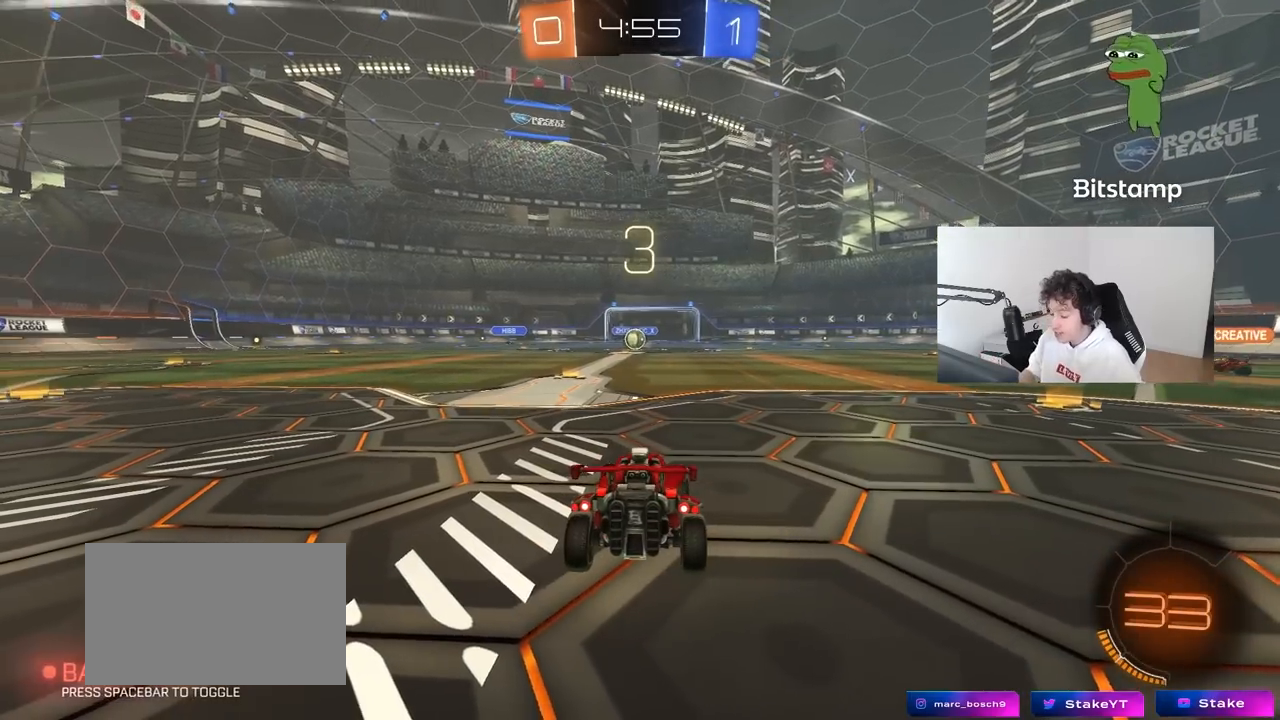
{"keys": ["tab"], "mouse": [], "events": [[433, "tab", "down"]]}
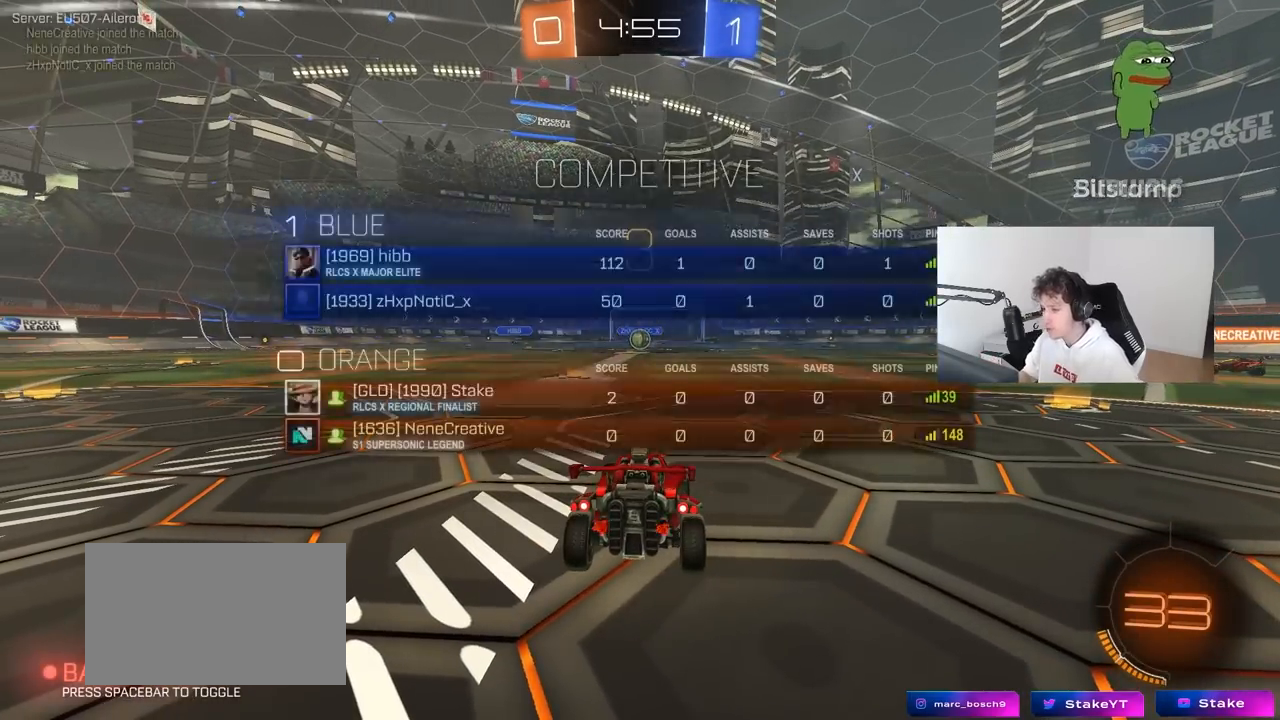
{"keys": ["tab", "w"], "mouse": [], "mouse_move": "up", "events": [[117, "mouse_wheel", "down"], [167, "mouse_wheel", "up"], [350, "w", "down"]]}
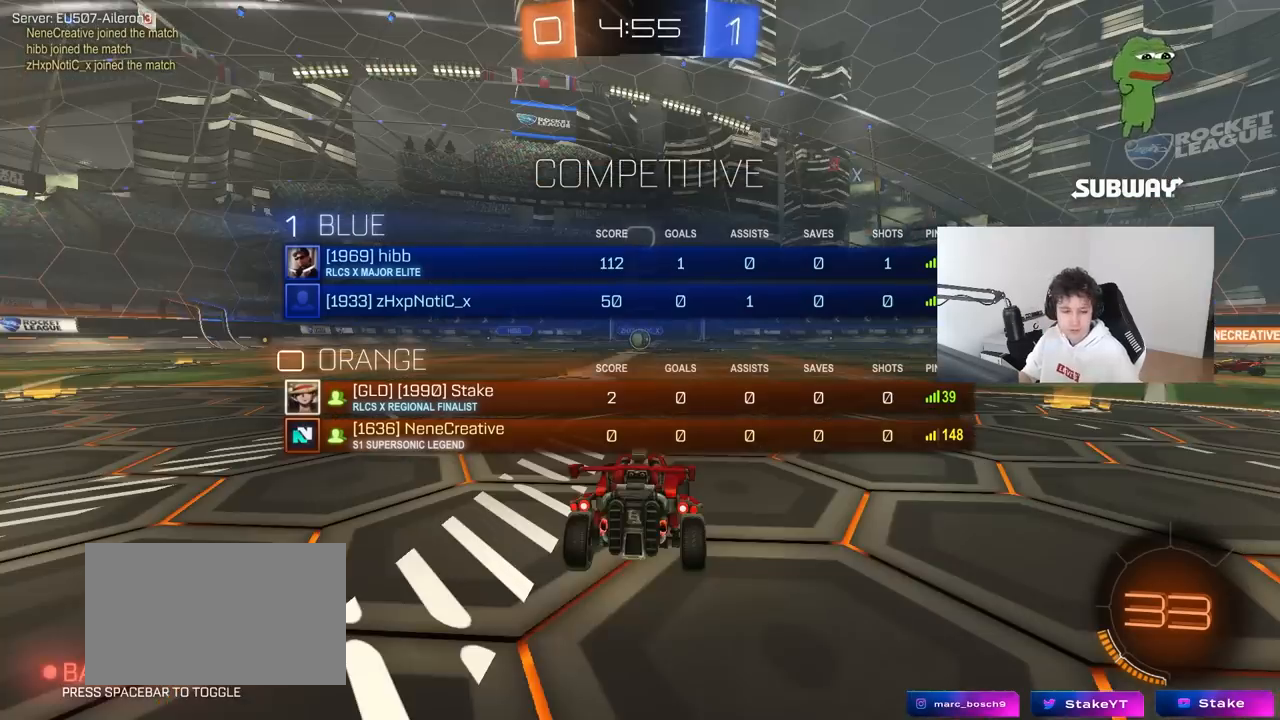
{"keys": ["tab", "w"], "mouse": [], "mouse_move": "left", "events": [[50, "mouse_wheel", "down"], [183, "mouse_wheel", "up"]]}
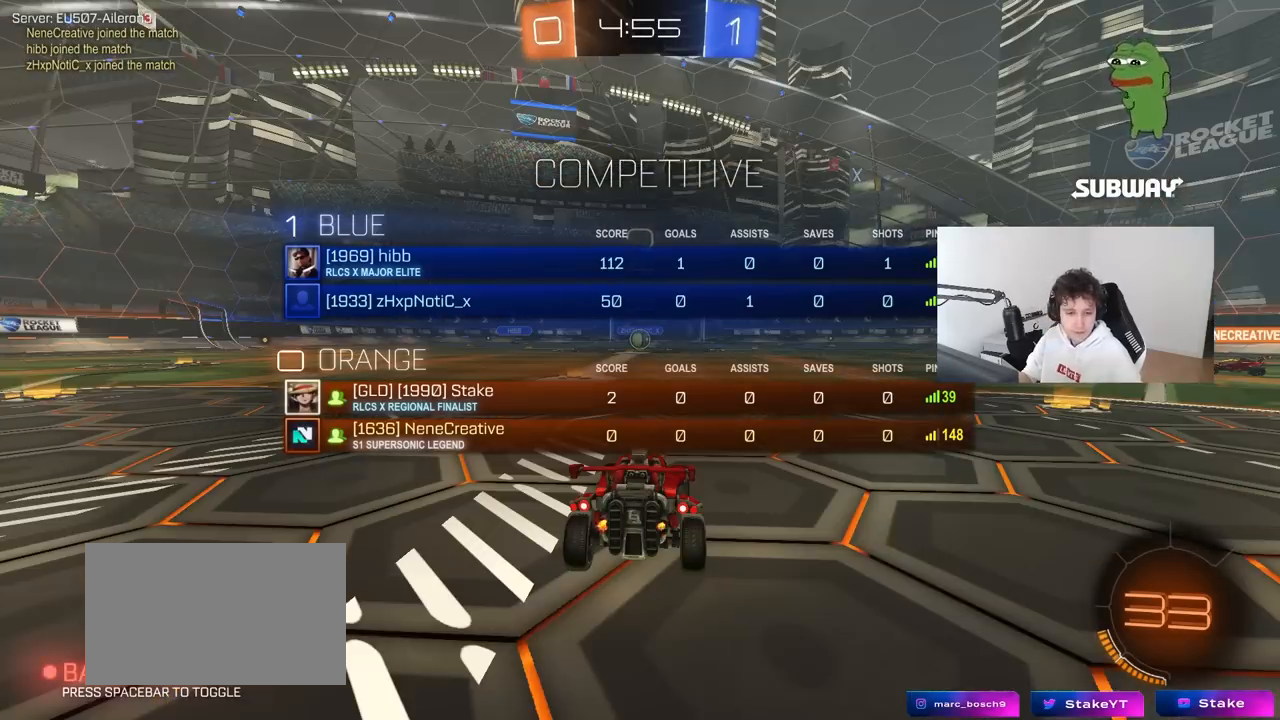
{"keys": ["tab", "w"], "mouse": [], "mouse_move": "right", "events": []}
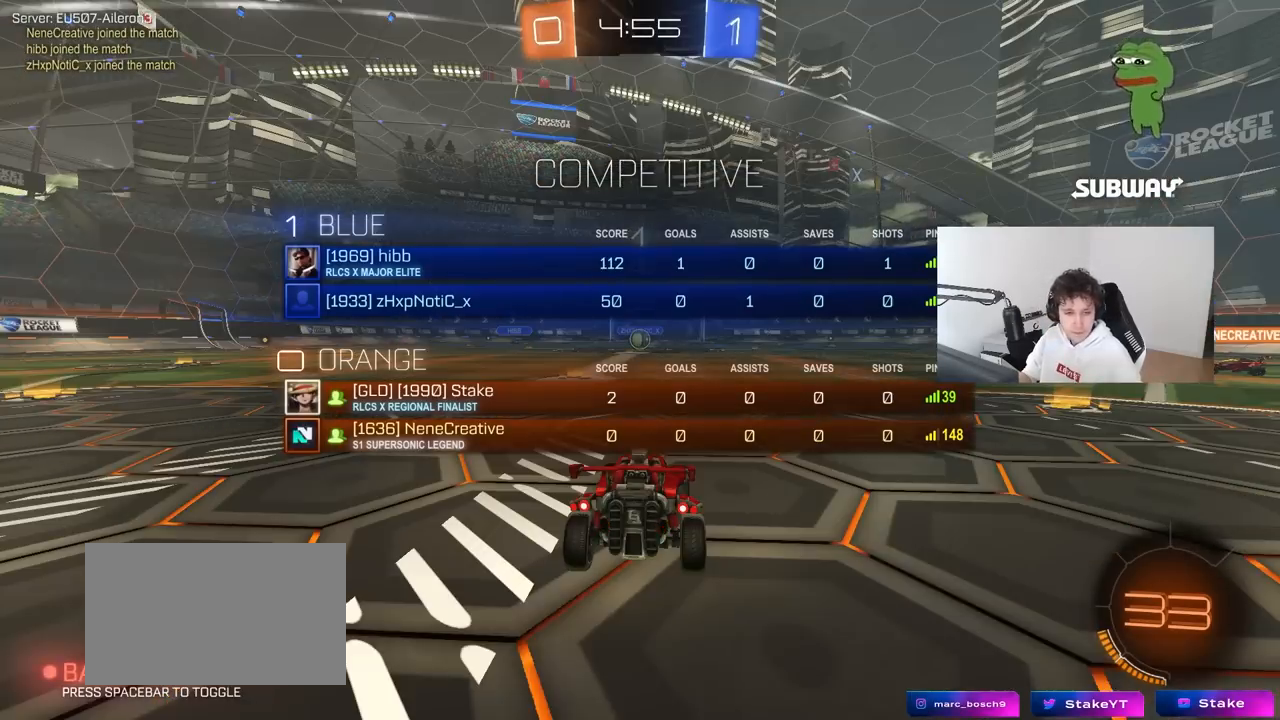
{"keys": ["w"], "mouse": [], "mouse_move": "right", "events": [[217, "tab", "up"]]}
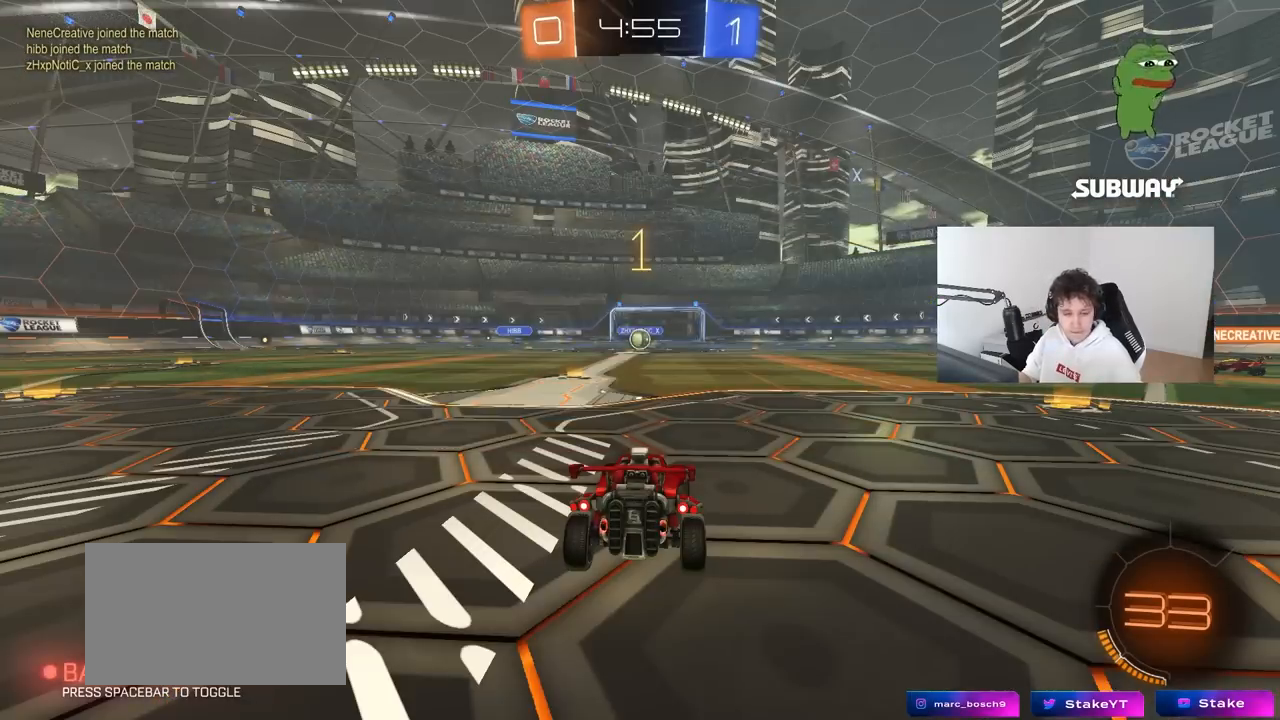
{"keys": ["w"], "mouse": ["left"], "mouse_move": "still", "events": [[183, "mouse_left", "down"]]}
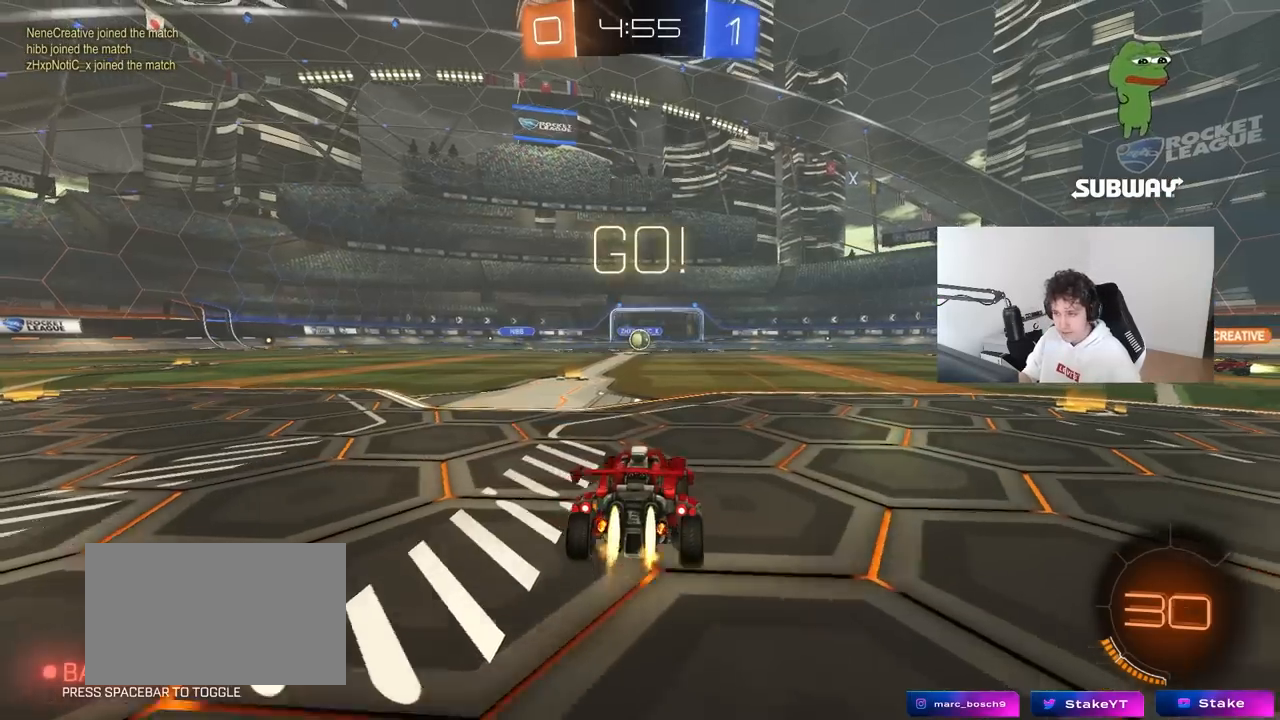
{"keys": ["a", "s", "shift"], "mouse": [], "mouse_move": "up-left", "events": [[100, "d", "down"], [100, "mouse_right", "down"], [183, "mouse_right", "up"], [200, "d", "up"], [250, "a", "down"], [250, "shift", "down"], [300, "mouse_right", "down"], [300, "s", "down"], [300, "w", "up"], [383, "mouse_left", "up"], [433, "mouse_right", "up"]]}
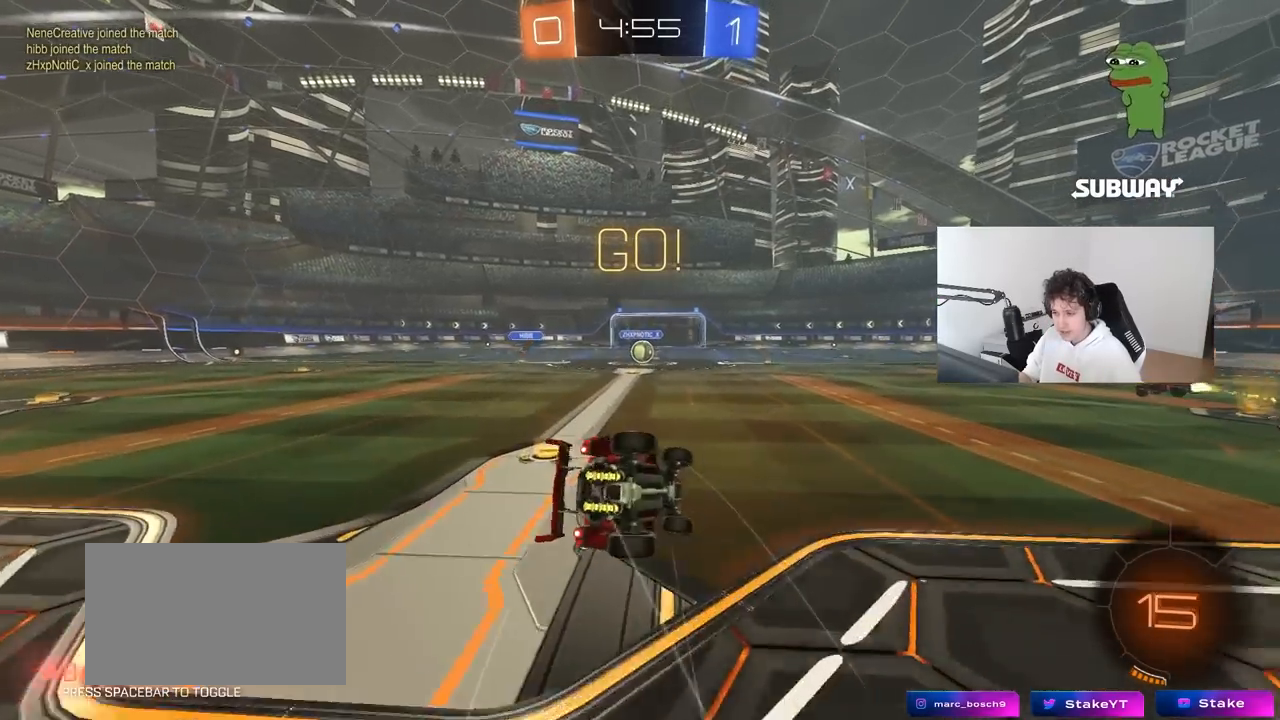
{"keys": ["a", "s", "shift"], "mouse": [], "mouse_move": "still", "events": [[217, "mouse_left", "down"], [267, "s", "up"], [367, "mouse_left", "up"], [367, "s", "down"]]}
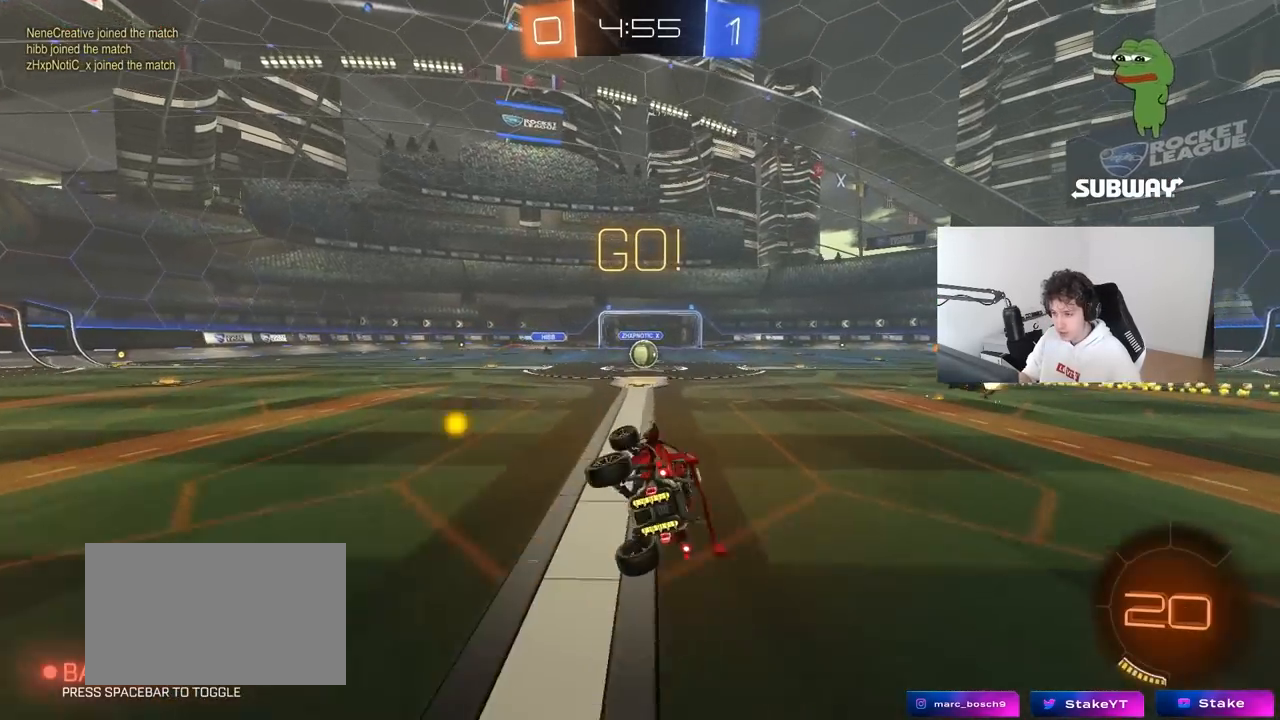
{"keys": ["w"], "mouse": [], "mouse_move": "still", "events": [[50, "shift", "up"], [100, "a", "up"], [100, "s", "up"], [233, "d", "down"], [283, "d", "up"], [367, "w", "down"]]}
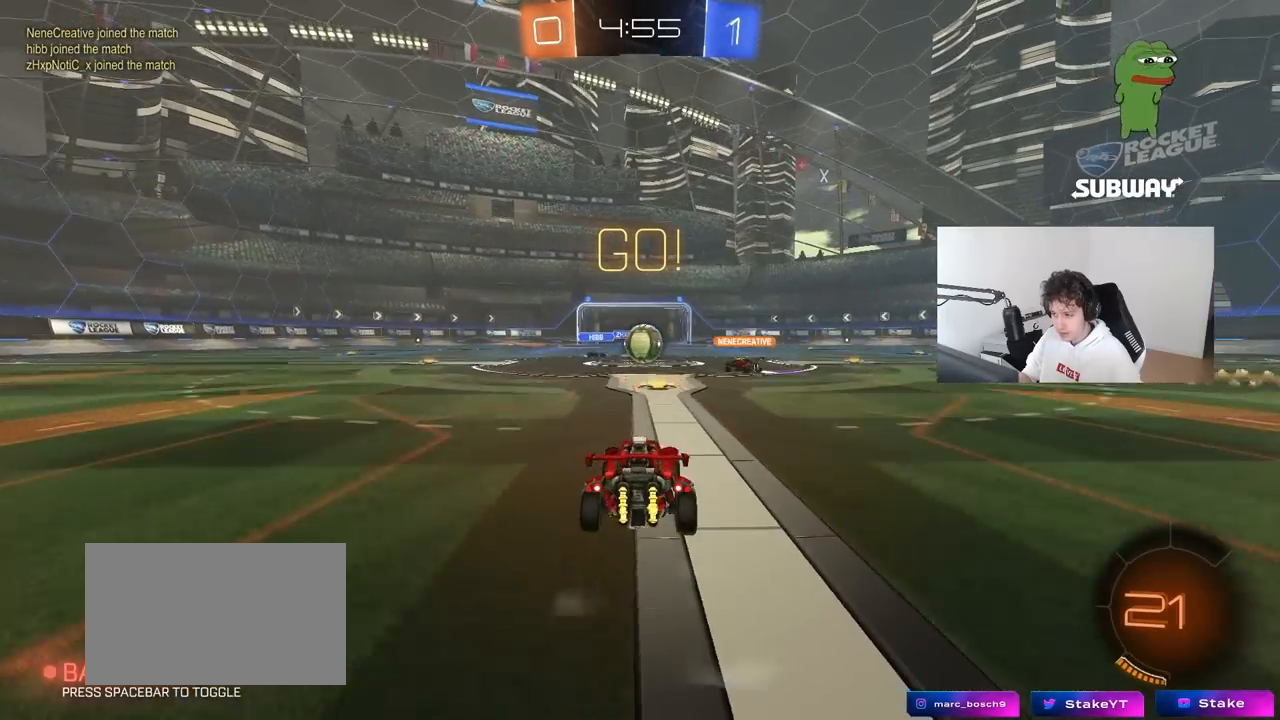
{"keys": ["d", "w"], "mouse": ["left"], "mouse_move": "still", "events": [[300, "d", "down"], [333, "mouse_left", "down"]]}
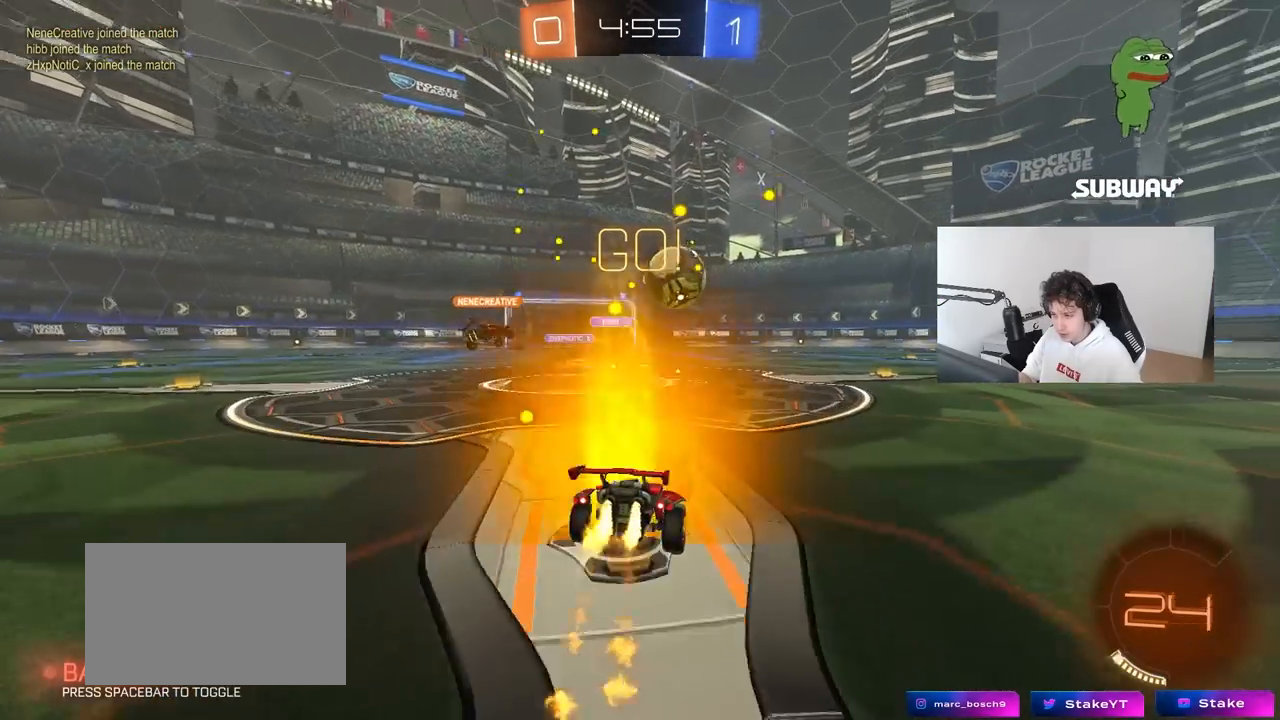
{"keys": ["d", "w"], "mouse": [], "mouse_move": "still", "events": [[67, "shift", "down"], [117, "mouse_left", "up"], [217, "shift", "up"]]}
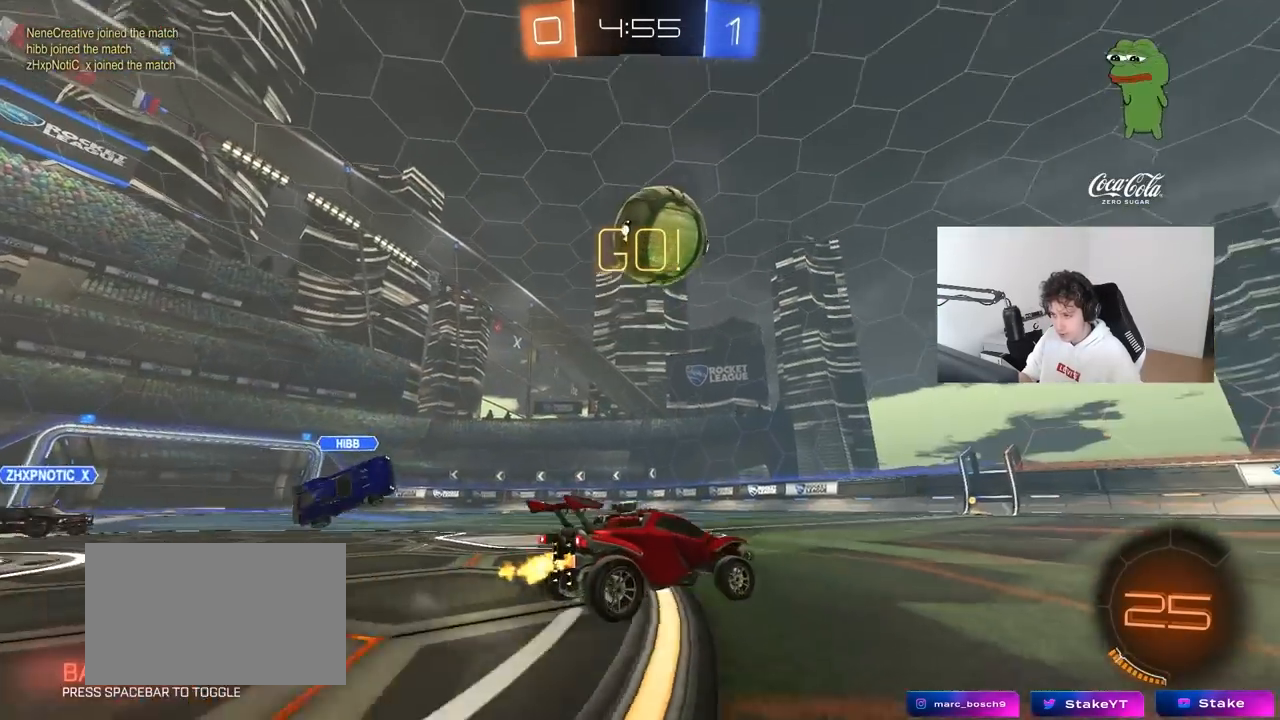
{"keys": ["w"], "mouse": [], "mouse_move": "still", "events": [[233, "d", "up"]]}
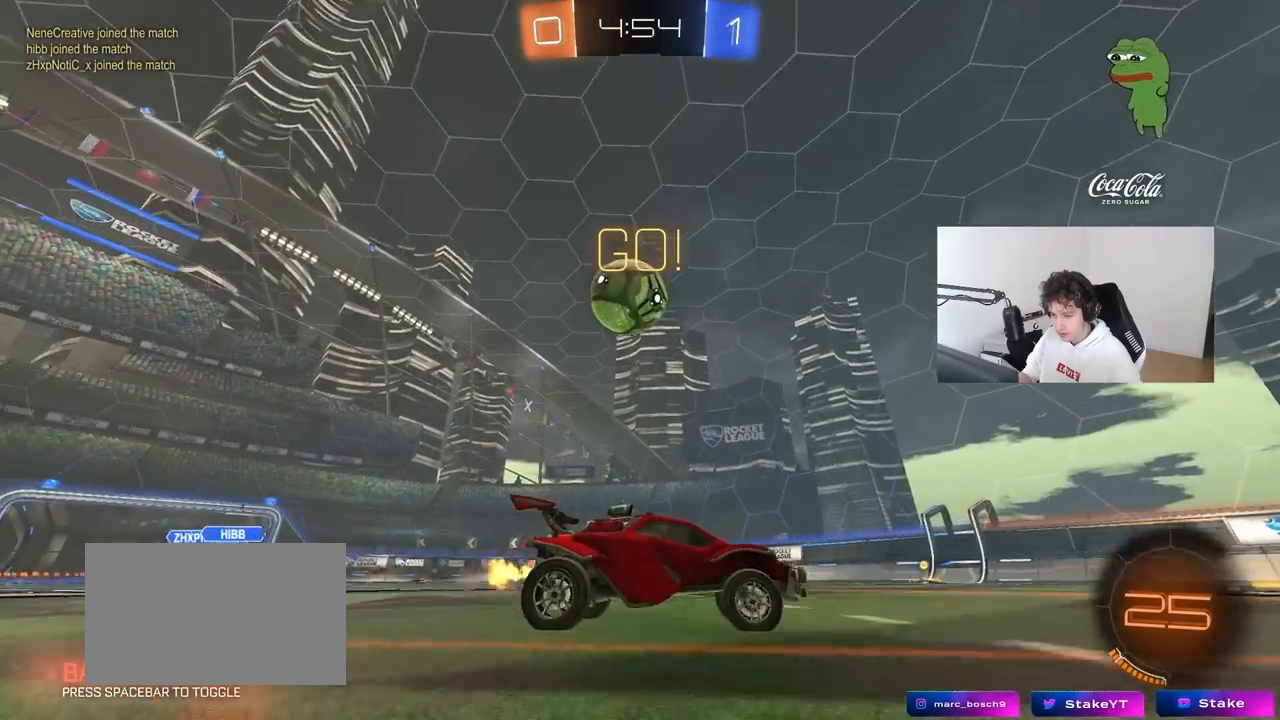
{"keys": ["a", "w"], "mouse": [], "mouse_move": "still", "events": [[17, "a", "down"], [300, "mouse_left", "down"], [333, "a", "up"], [483, "a", "down"], [483, "mouse_left", "up"]]}
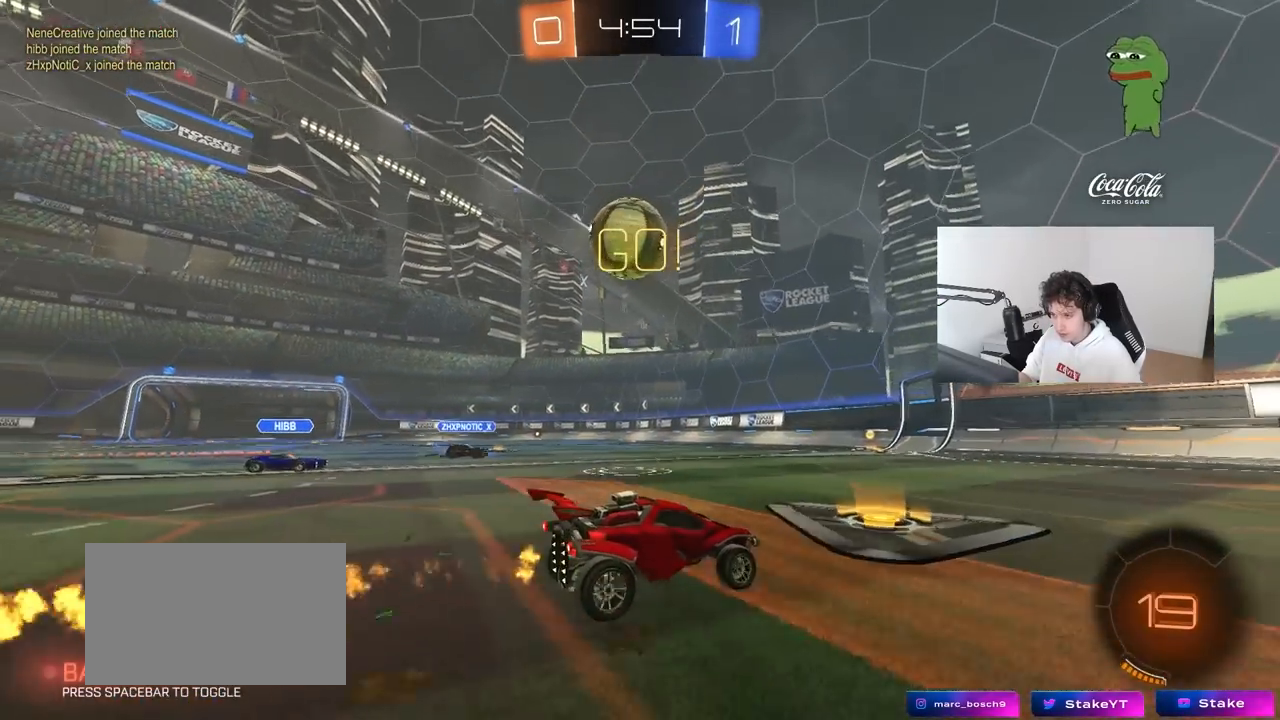
{"keys": [], "mouse": ["left"], "mouse_move": "down-left", "events": [[117, "a", "up"], [167, "mouse_left", "down"], [267, "a", "down"], [317, "a", "up"], [350, "w", "up"]]}
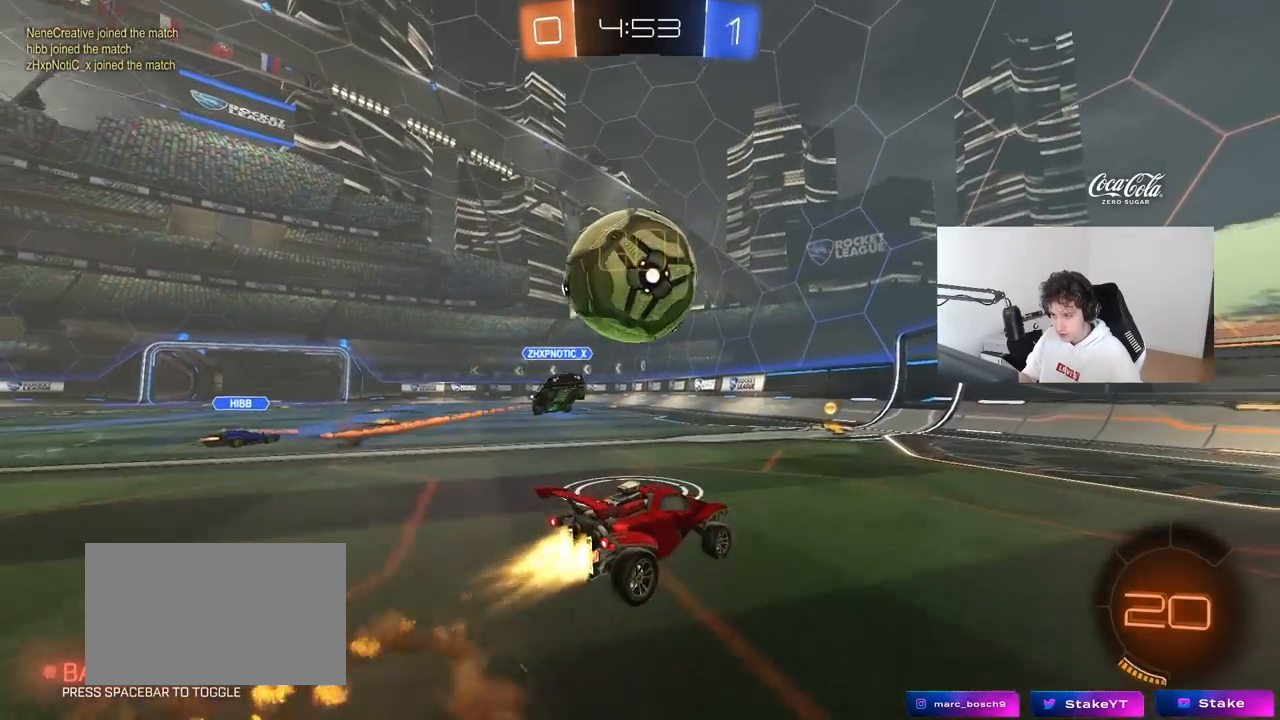
{"keys": ["d", "s"], "mouse": ["right"], "mouse_move": "down-left", "events": [[50, "mouse_left", "up"], [83, "d", "down"], [133, "w", "down"], [183, "s", "down"], [183, "w", "up"], [333, "mouse_right", "down"]]}
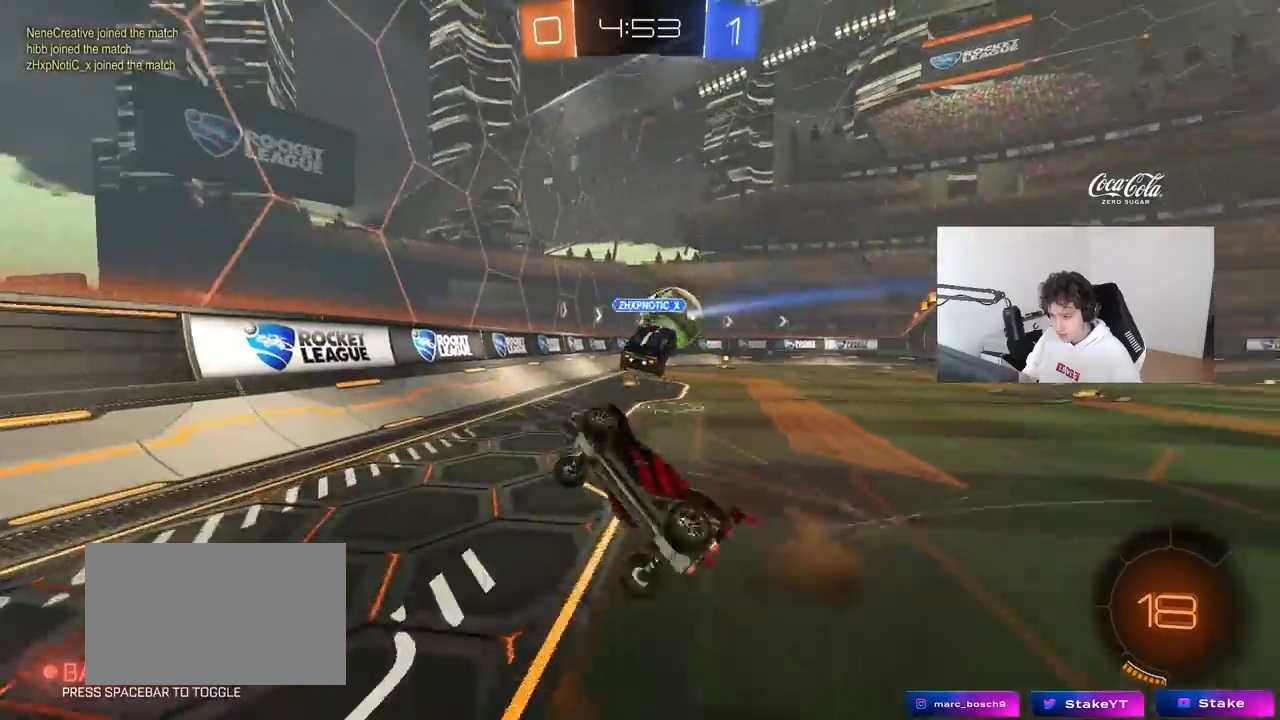
{"keys": ["d", "shift", "w"], "mouse": [], "mouse_move": "still", "events": [[50, "mouse_right", "up"], [100, "s", "up"], [100, "shift", "down"], [250, "w", "down"]]}
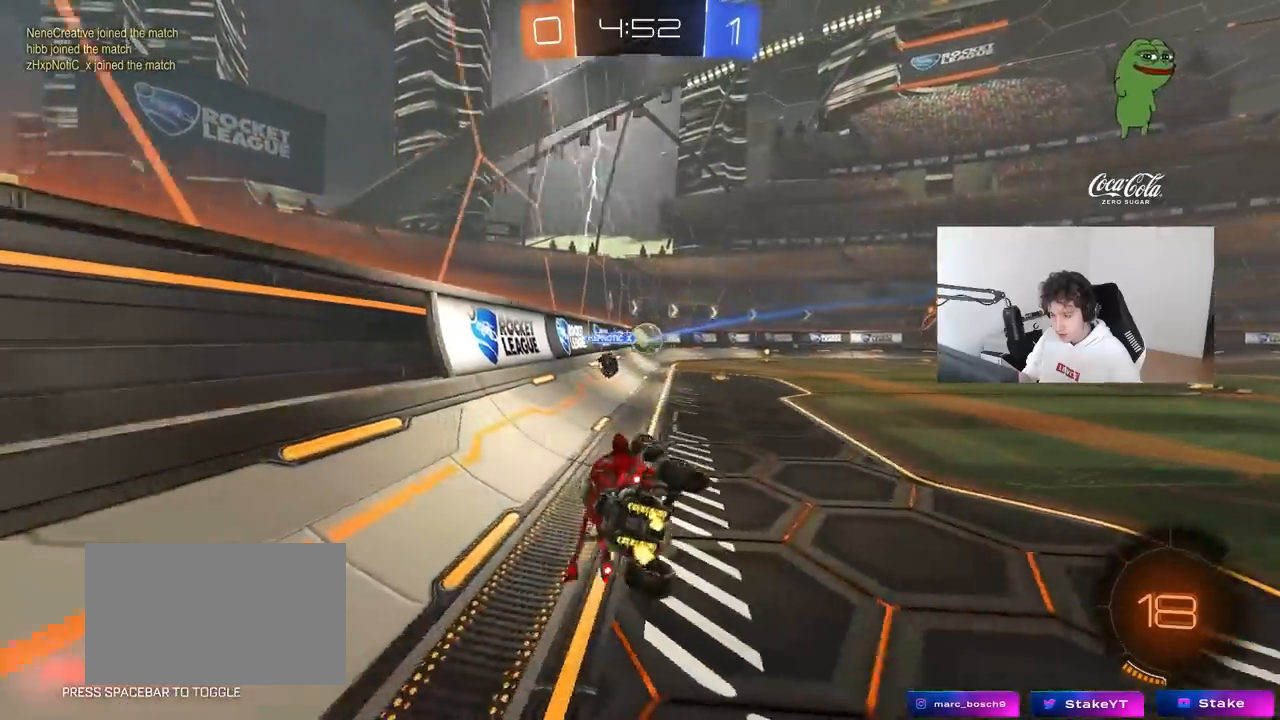
{"keys": ["s"], "mouse": ["wheel"], "mouse_move": "still", "events": [[67, "w", "up"], [117, "s", "down"], [117, "shift", "up"], [217, "mouse_wheel", "down"], [400, "d", "up"]]}
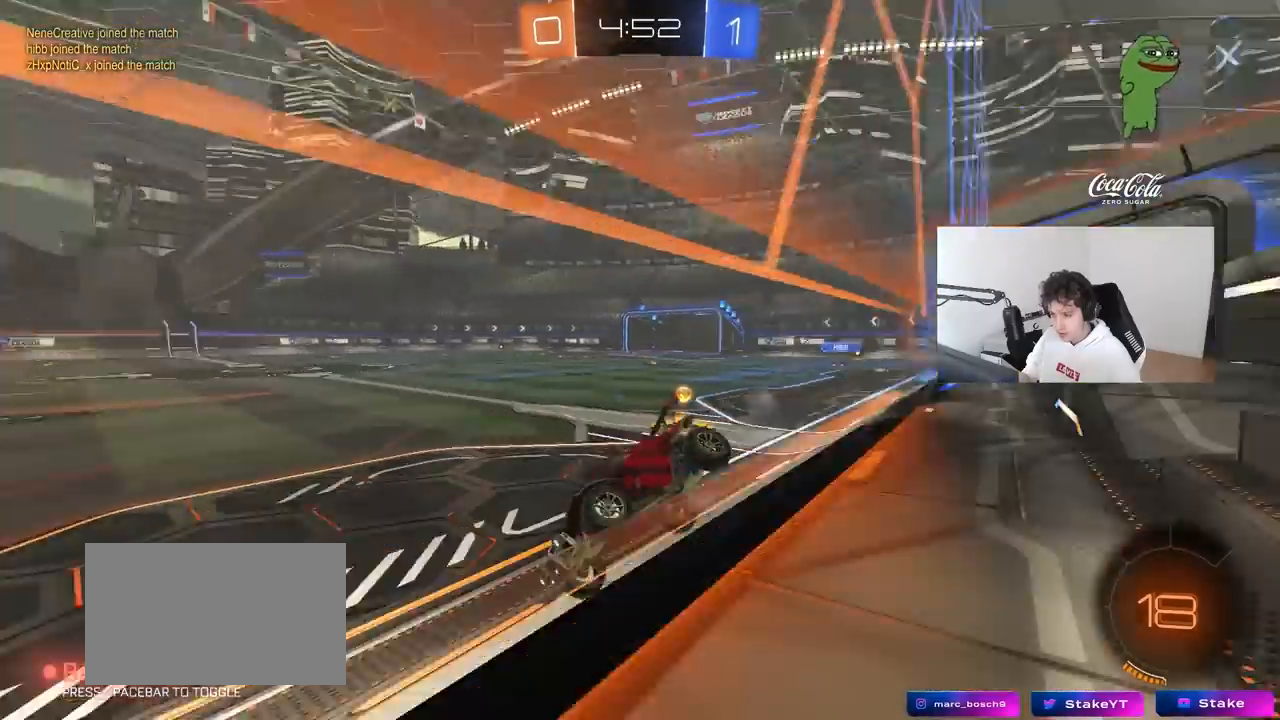
{"keys": ["d", "s"], "mouse": [], "mouse_move": "still", "events": [[183, "d", "down"], [367, "mouse_wheel", "up"]]}
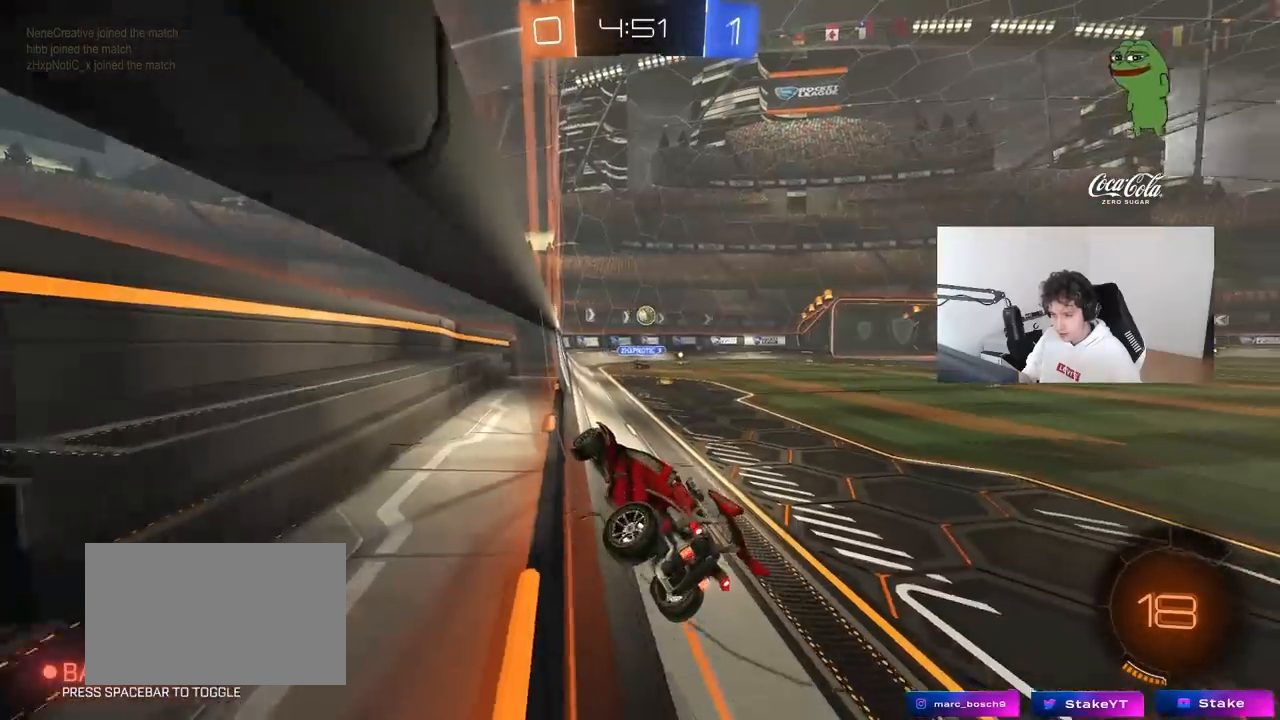
{"keys": ["d", "s"], "mouse": [], "mouse_move": "still", "events": [[67, "d", "up"], [383, "d", "down"]]}
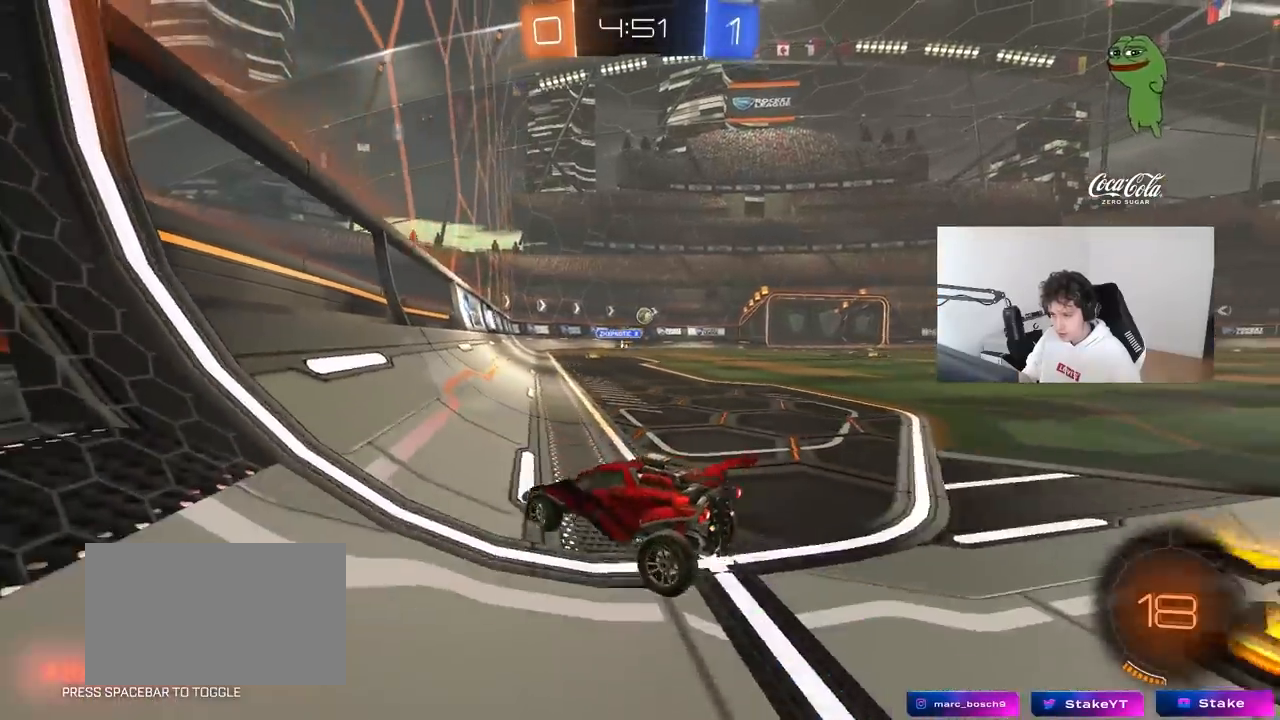
{"keys": ["d", "s"], "mouse": [], "mouse_move": "still", "events": []}
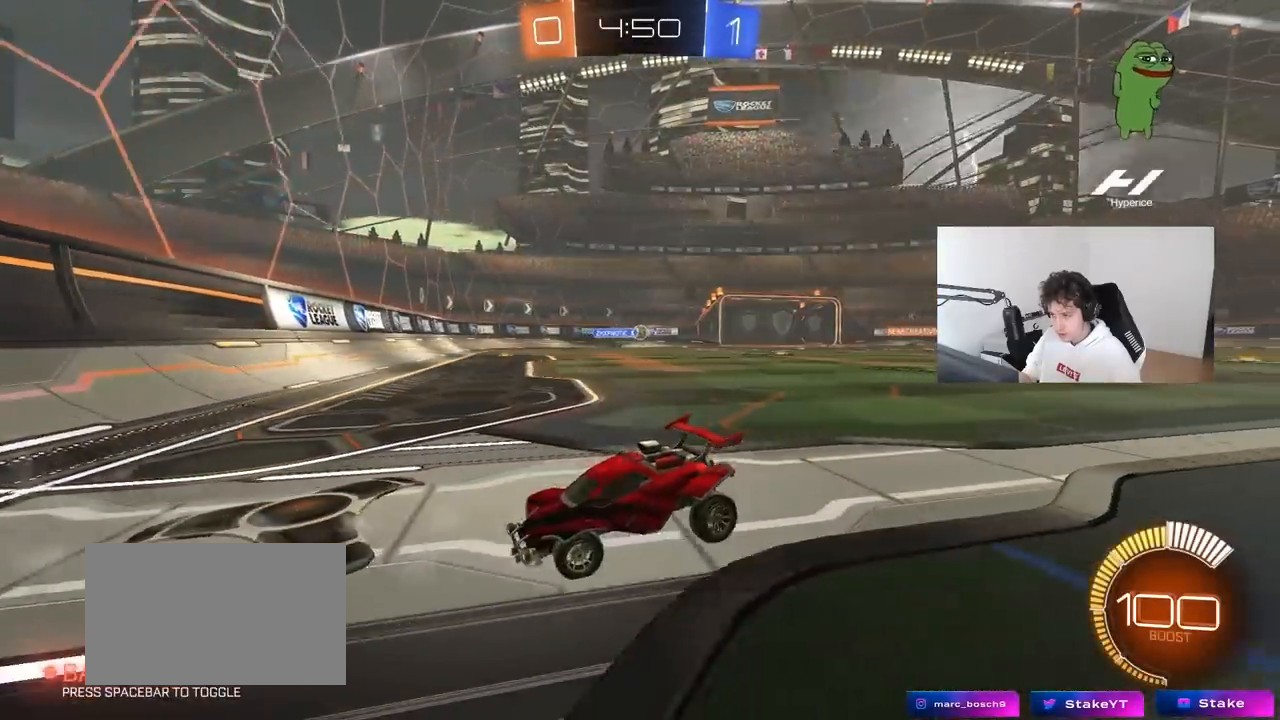
{"keys": ["s"], "mouse": ["right"], "mouse_move": "still", "events": [[183, "d", "up"], [183, "mouse_right", "down"], [217, "mouse_right", "up"], [333, "mouse_right", "down"]]}
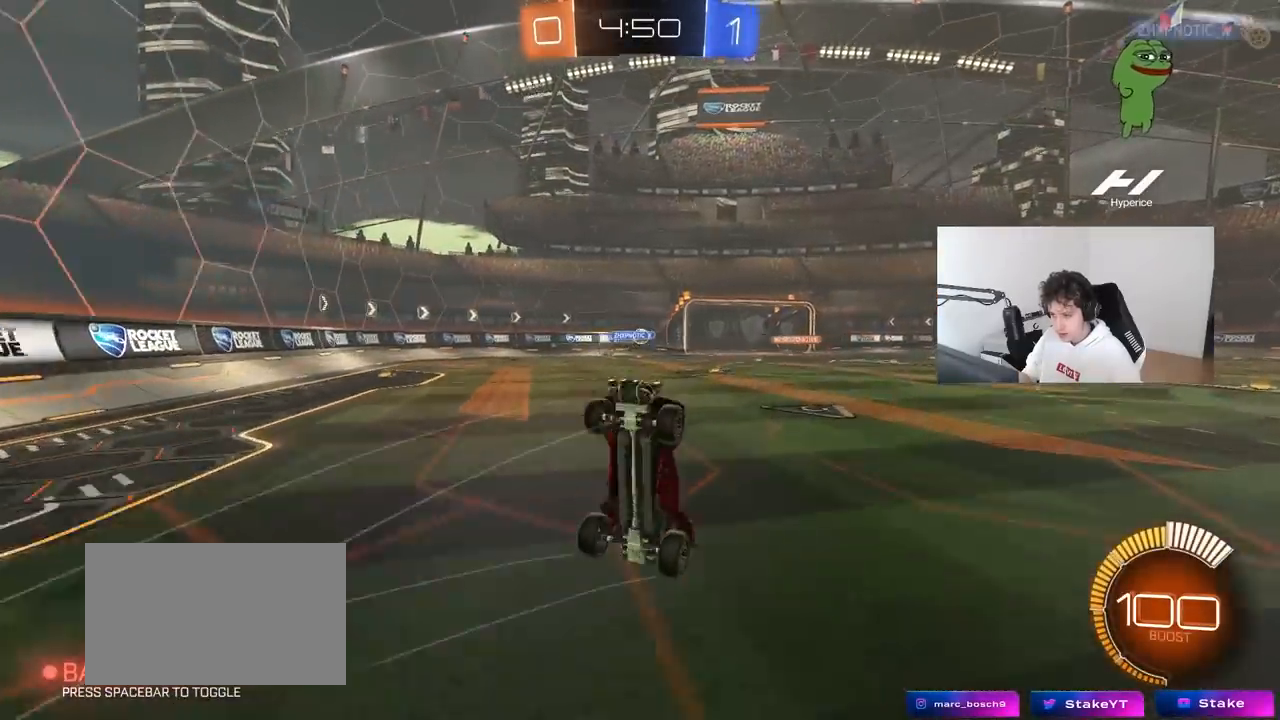
{"keys": ["a", "shift", "w"], "mouse": ["left"], "mouse_move": "still", "events": [[17, "s", "up"], [50, "a", "down"], [50, "mouse_right", "up"], [50, "shift", "down"], [100, "w", "down"], [383, "mouse_left", "down"]]}
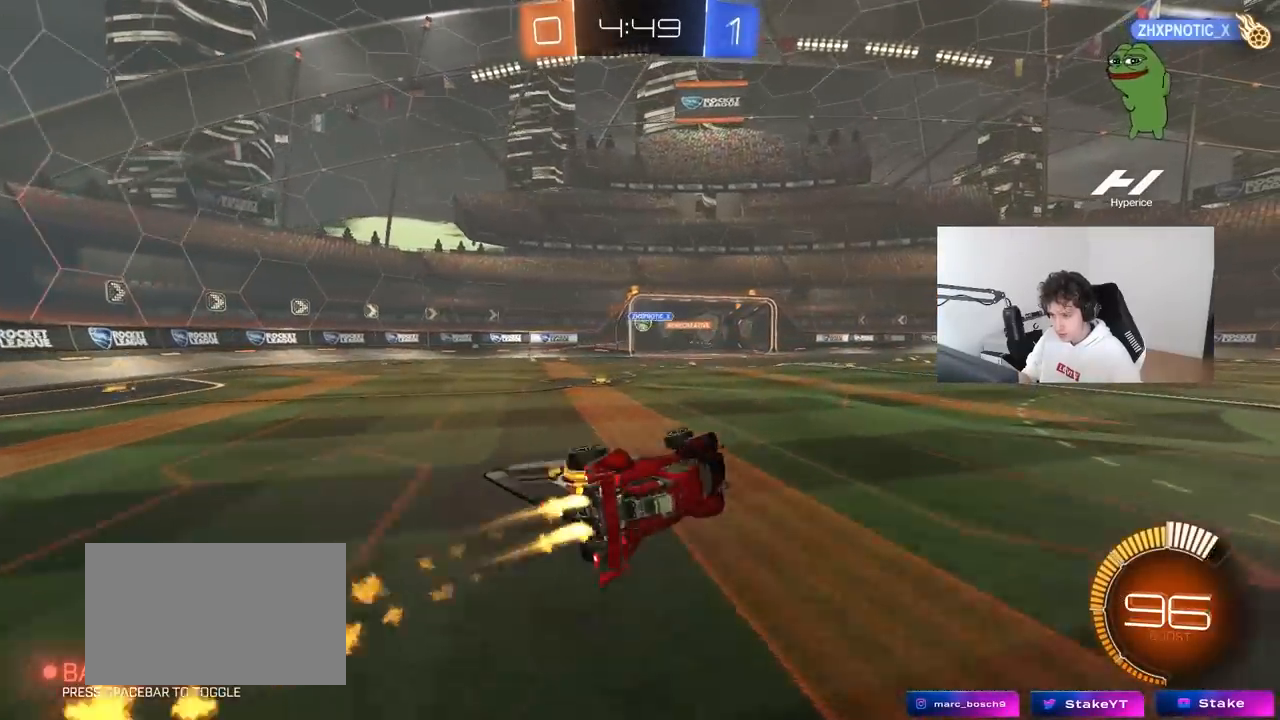
{"keys": [], "mouse": [], "mouse_move": "still", "events": [[33, "shift", "up"], [267, "w", "up"], [300, "a", "up"], [400, "mouse_left", "up"]]}
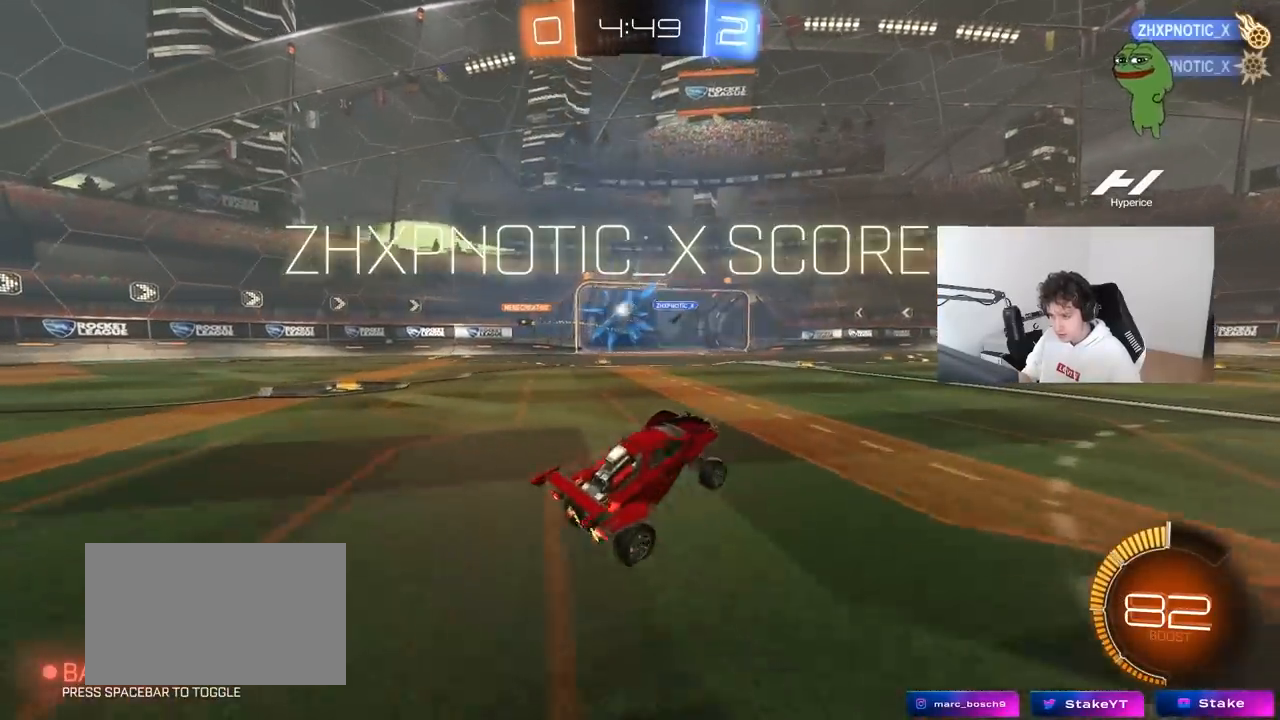
{"keys": ["a", "shift", "w"], "mouse": [], "mouse_move": "still", "events": [[33, "a", "down"], [83, "w", "down"], [417, "shift", "down"]]}
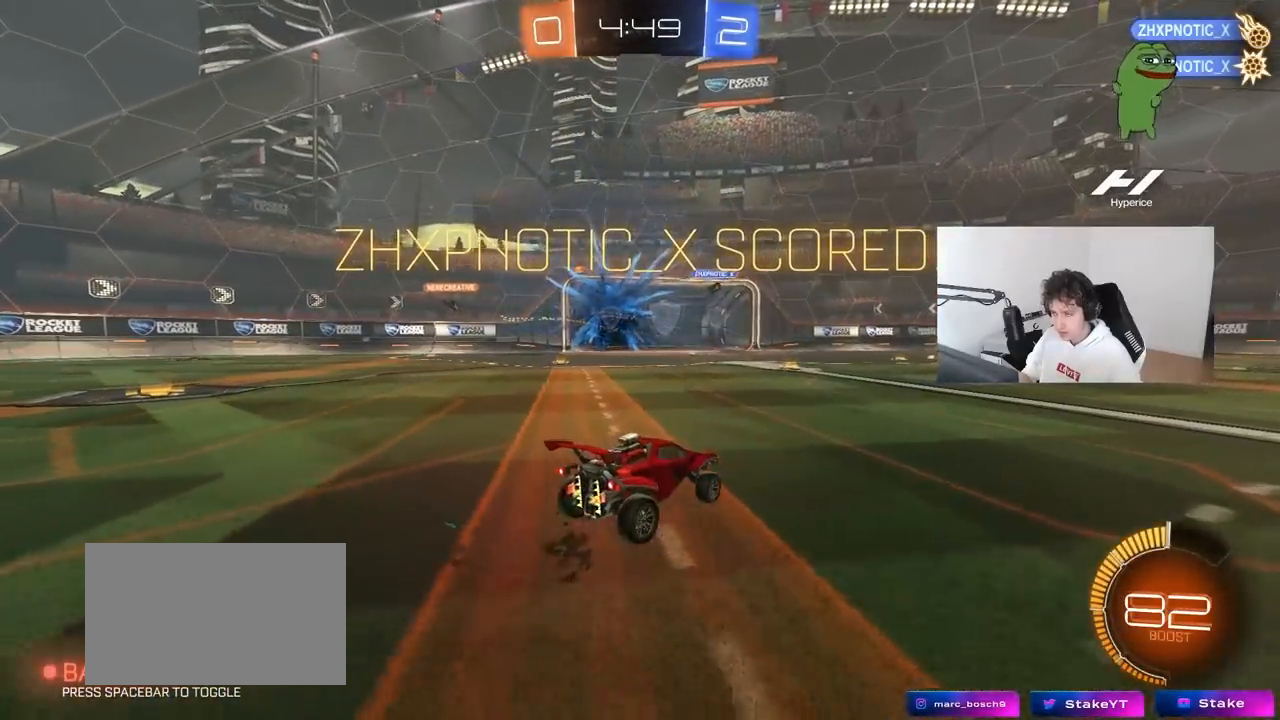
{"keys": ["a", "w"], "mouse": ["left"], "mouse_move": "still", "events": [[17, "shift", "up"], [150, "mouse_left", "down"], [250, "shift", "down"], [333, "shift", "up"]]}
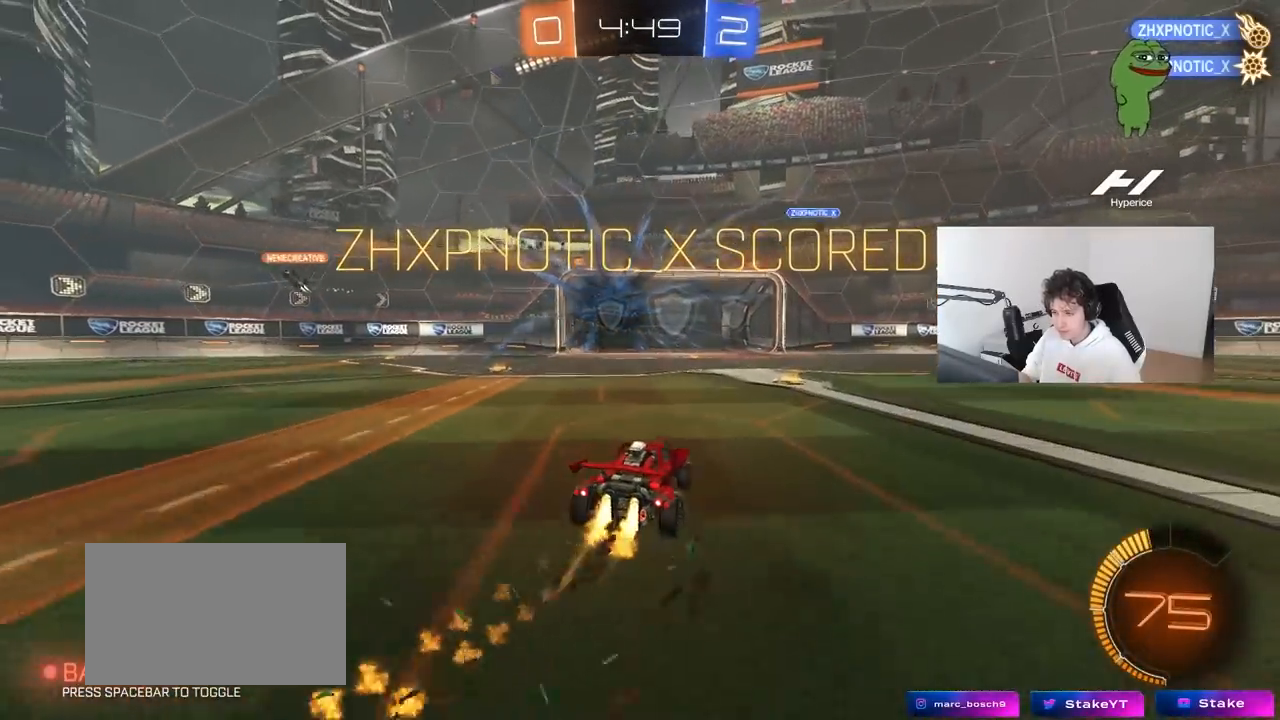
{"keys": ["d", "s", "shift"], "mouse": ["left", "right"], "mouse_move": "still", "events": [[33, "w", "up"], [117, "mouse_right", "down"], [167, "s", "down"], [217, "a", "up"], [217, "d", "down"], [267, "shift", "down"], [350, "d", "up"], [350, "mouse_right", "up"], [350, "s", "up"], [400, "mouse_right", "down"], [450, "d", "down"], [450, "s", "down"]]}
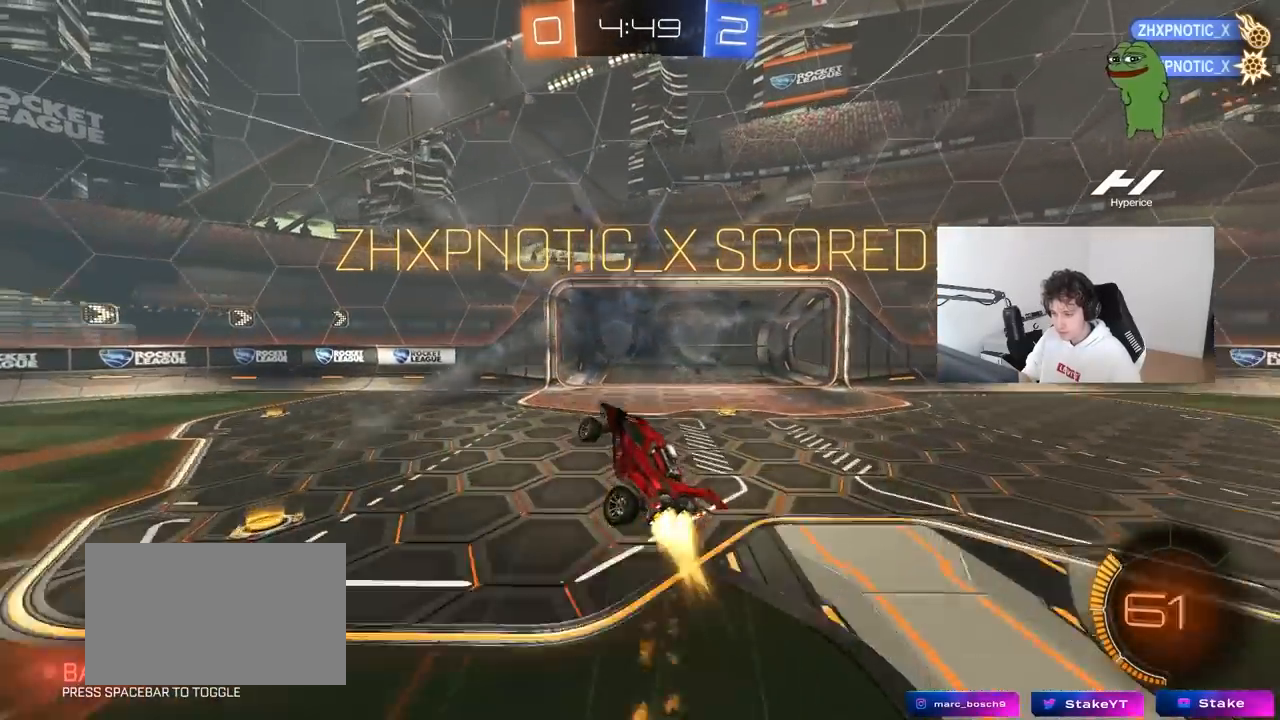
{"keys": [], "mouse": ["left"], "mouse_move": "still", "events": [[133, "mouse_right", "up"], [133, "s", "up"], [183, "mouse_left", "up"], [283, "shift", "up"], [333, "d", "up"], [467, "mouse_left", "down"]]}
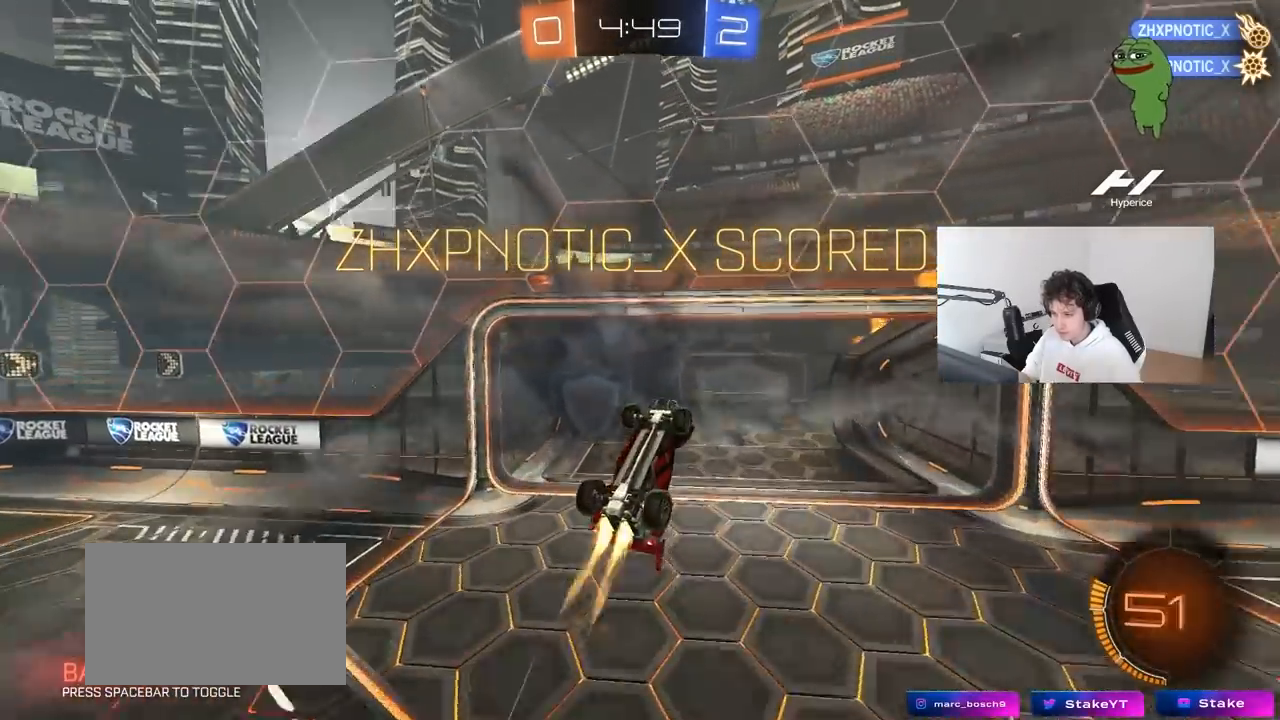
{"keys": ["tab"], "mouse": [], "mouse_move": "still", "events": [[17, "s", "down"], [100, "d", "down"], [100, "tab", "down"], [150, "d", "up"], [200, "mouse_left", "up"], [250, "s", "up"]]}